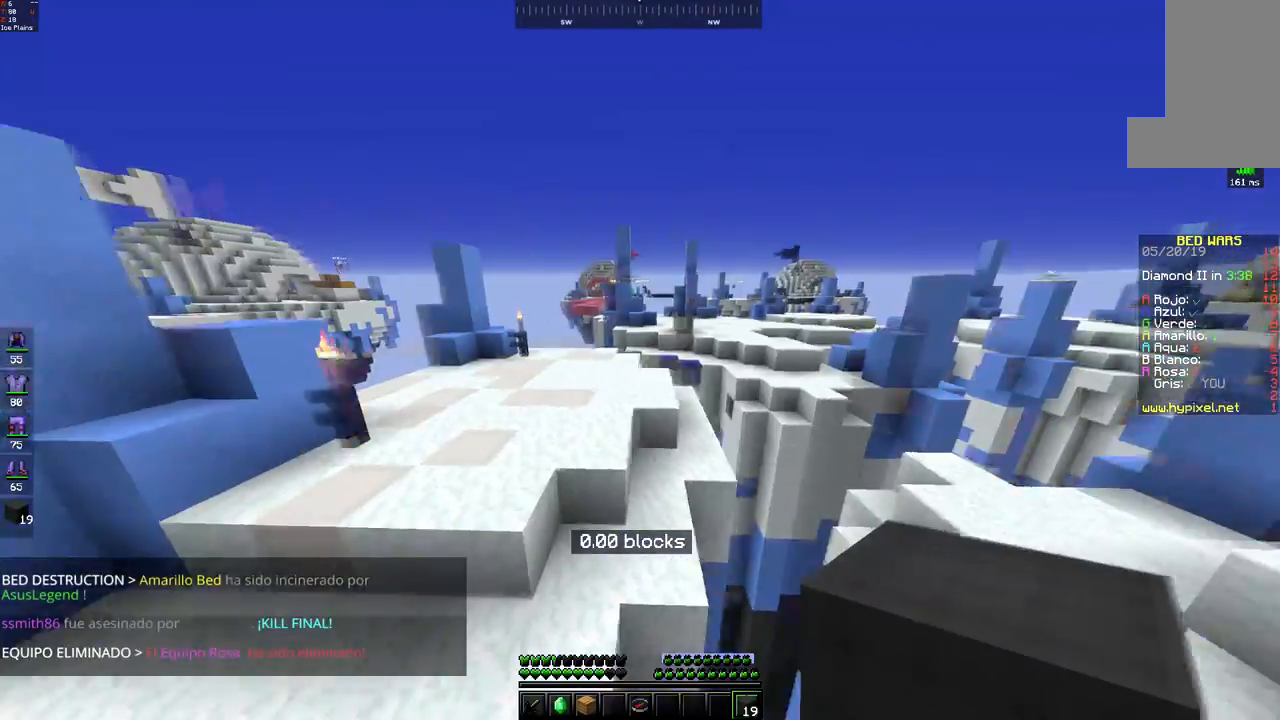
Gameplay with keyboard and mouse; each line is a JSON object with the keys and mouse buttons held at the frame after it. "events" lists presses ("down") and releases ("up") of "a", "d", "s", "space", "w", "mouse_left" and "mouse_right" between this image and that frame as [ms after this image, input, new state], when the widget could be followed in between. "mouse_left", "mouse_right" = the "left", "right" buttons of the "mouse" list. No other keys are recorded. Fast repeated clicks can show as one long hold. Mouse movement is not recorded.
{"keys": ["w"], "mouse": [], "events": [[50, "mouse_left", "down"], [117, "mouse_left", "up"], [467, "space", "up"]]}
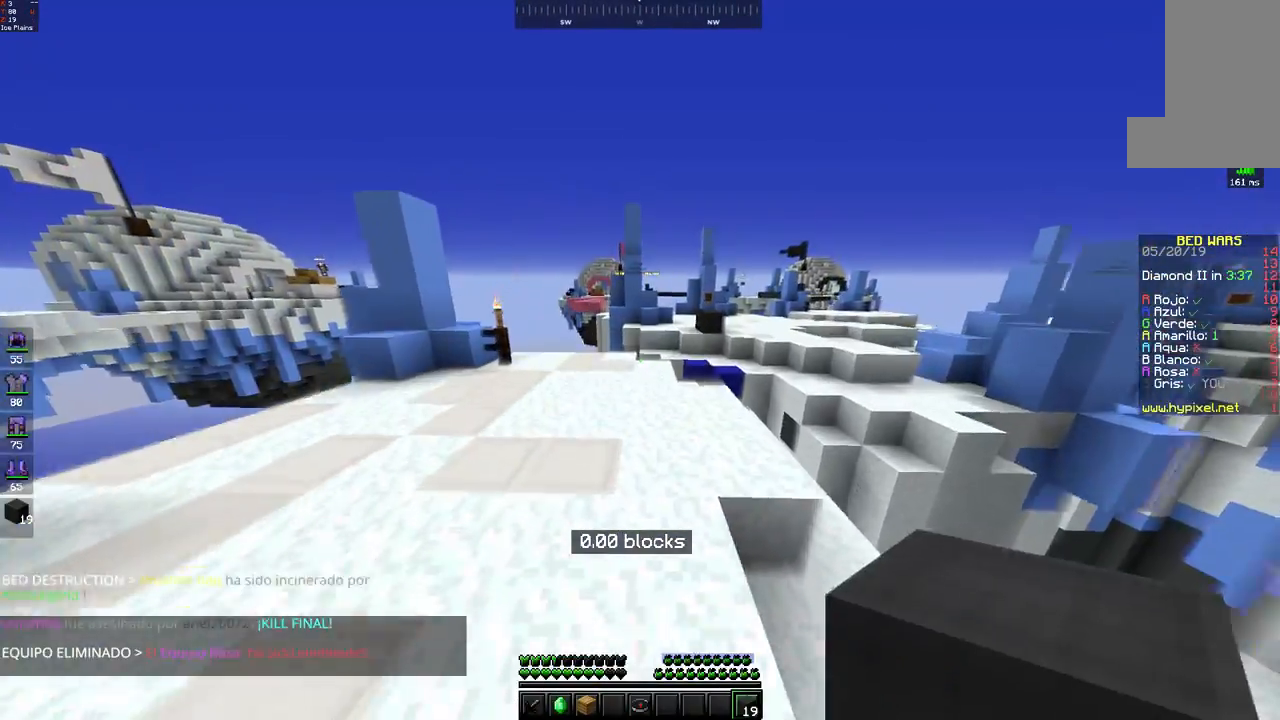
{"keys": ["a", "w"], "mouse": [], "events": [[100, "a", "down"]]}
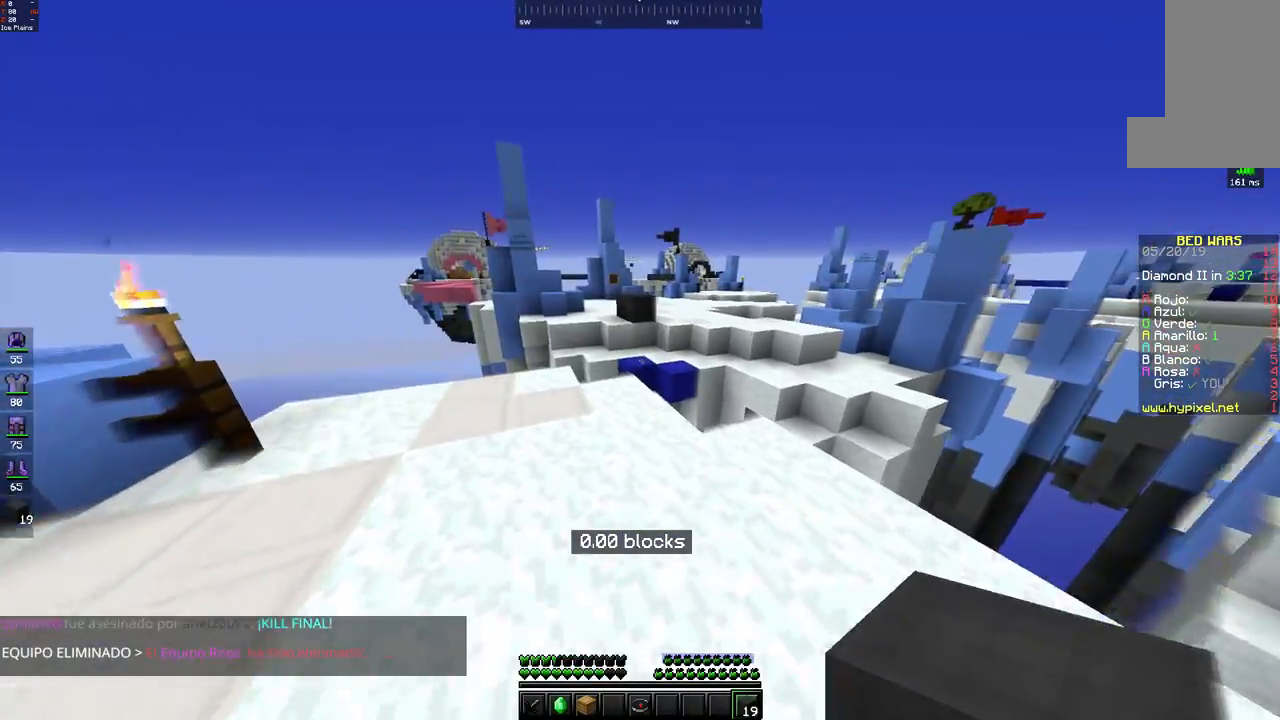
{"keys": ["a", "w"], "mouse": [], "events": [[17, "a", "up"], [250, "a", "down"]]}
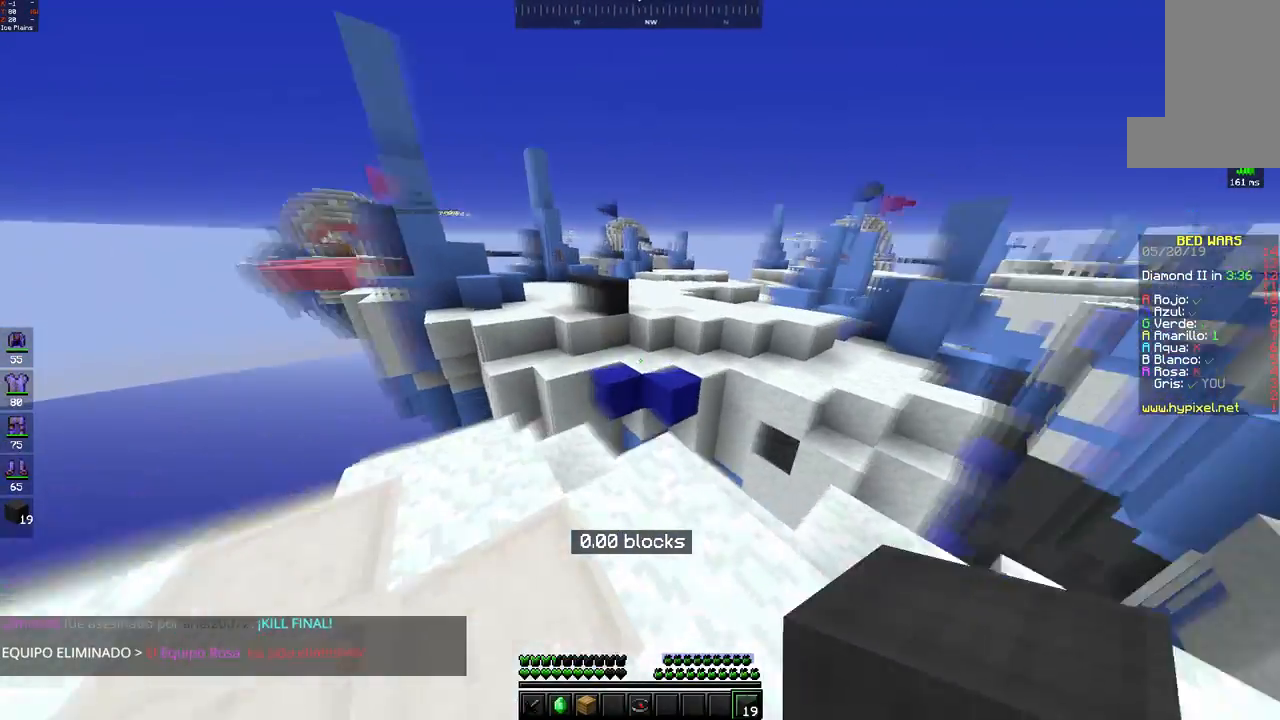
{"keys": ["space", "w"], "mouse": [], "events": [[17, "a", "up"], [350, "mouse_left", "down"], [350, "space", "down"], [417, "mouse_left", "up"]]}
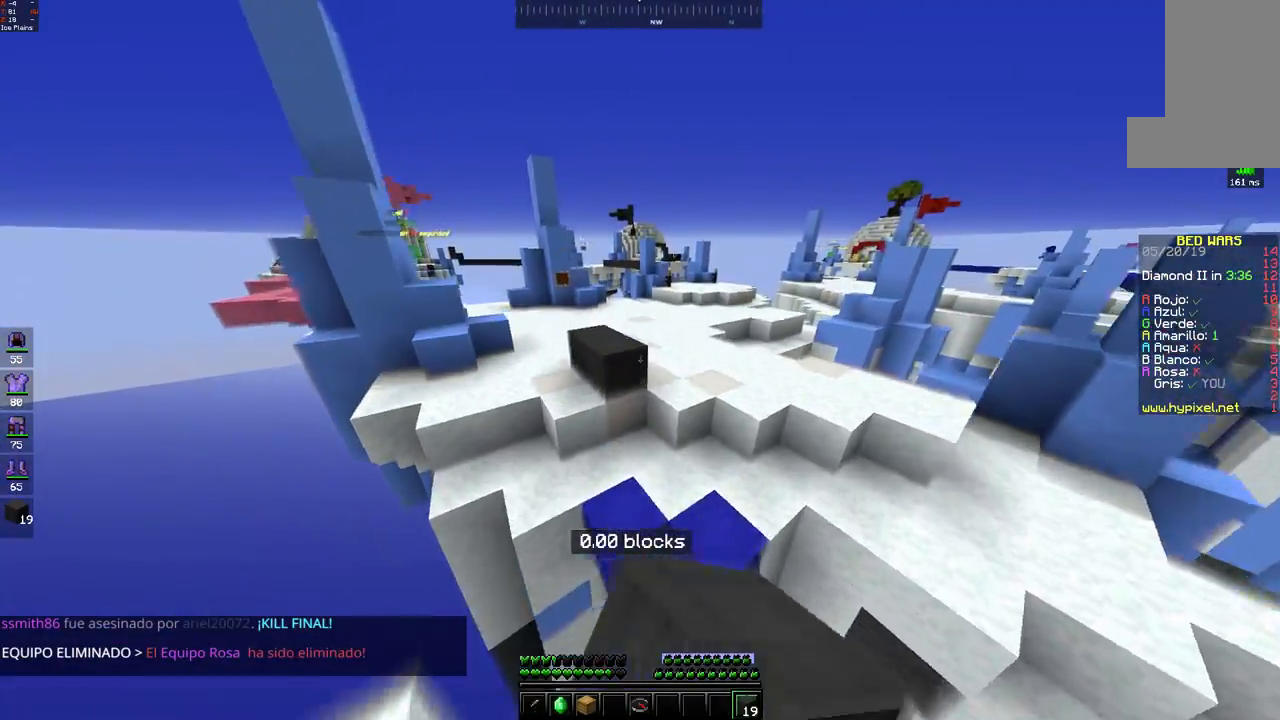
{"keys": ["space", "w"], "mouse": [], "events": [[167, "space", "up"], [250, "space", "down"], [300, "mouse_left", "down"], [383, "mouse_left", "up"]]}
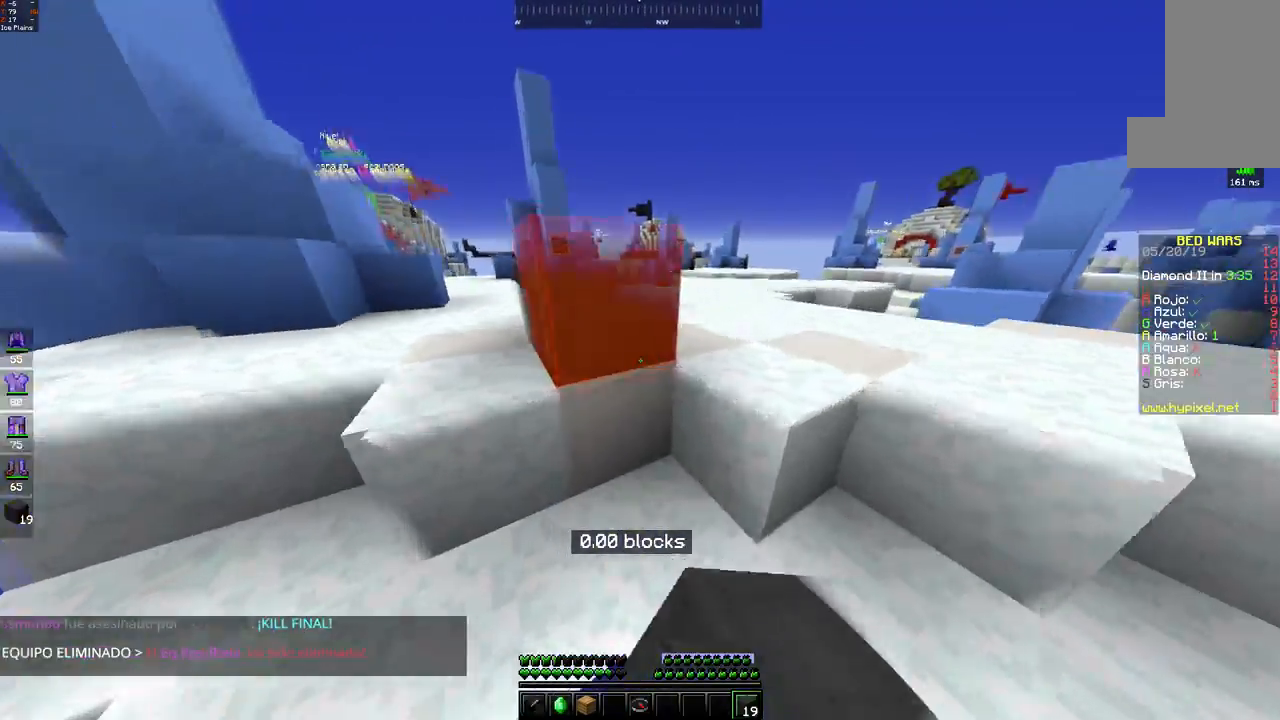
{"keys": ["space", "w"], "mouse": ["left"], "events": [[50, "d", "down"], [150, "mouse_left", "down"], [217, "space", "up"], [233, "mouse_left", "up"], [317, "d", "up"], [450, "space", "down"], [500, "mouse_left", "down"]]}
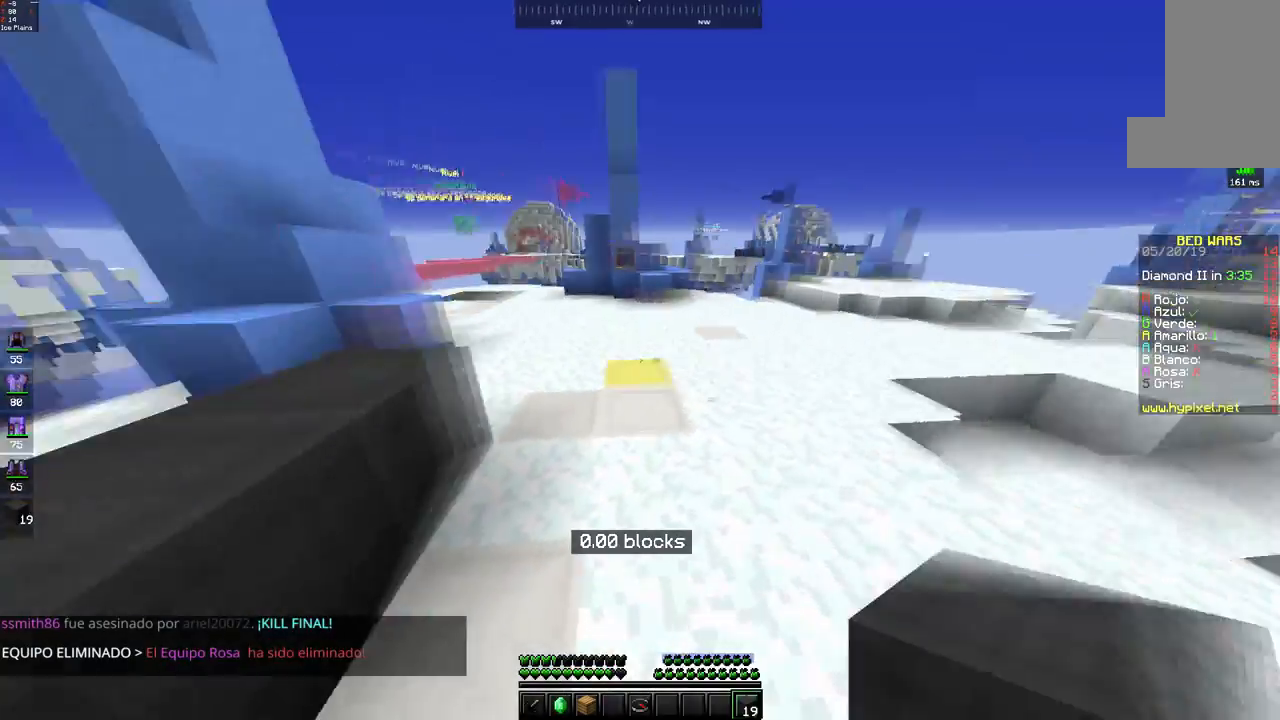
{"keys": ["a", "space", "w"], "mouse": ["left"], "events": [[67, "mouse_left", "up"], [350, "mouse_left", "down"], [367, "space", "up"], [400, "a", "down"], [417, "mouse_left", "up"], [450, "space", "down"], [500, "mouse_left", "down"]]}
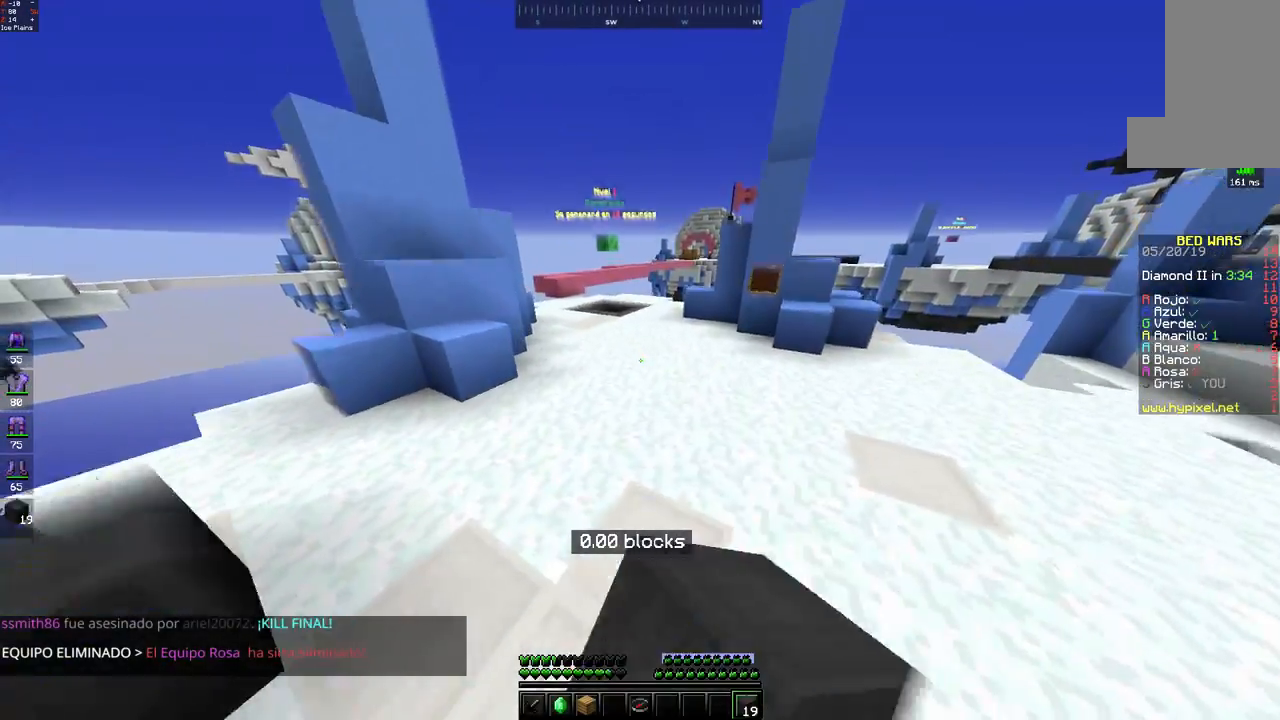
{"keys": ["space", "w"], "mouse": ["left"], "events": [[67, "mouse_left", "up"], [317, "space", "up"], [417, "a", "up"], [433, "mouse_left", "down"], [450, "space", "down"]]}
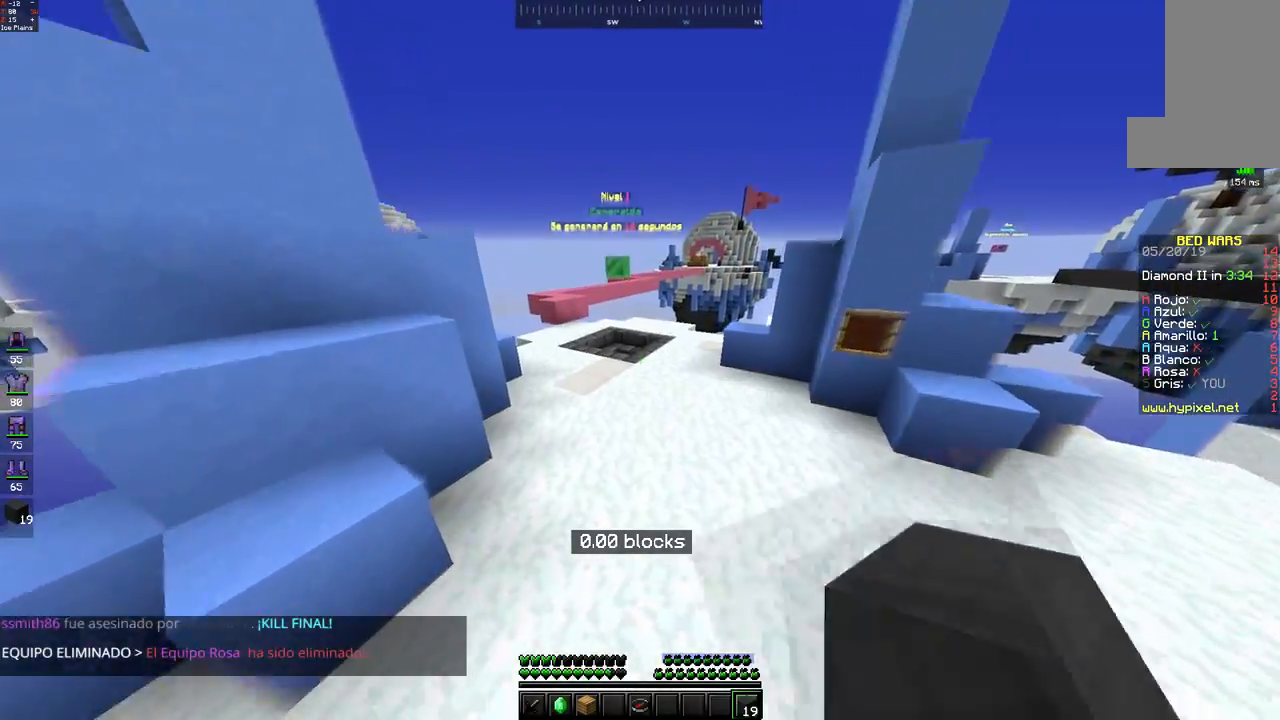
{"keys": ["w"], "mouse": [], "events": [[17, "mouse_left", "up"], [150, "mouse_left", "down"], [217, "mouse_left", "up"], [400, "space", "up"]]}
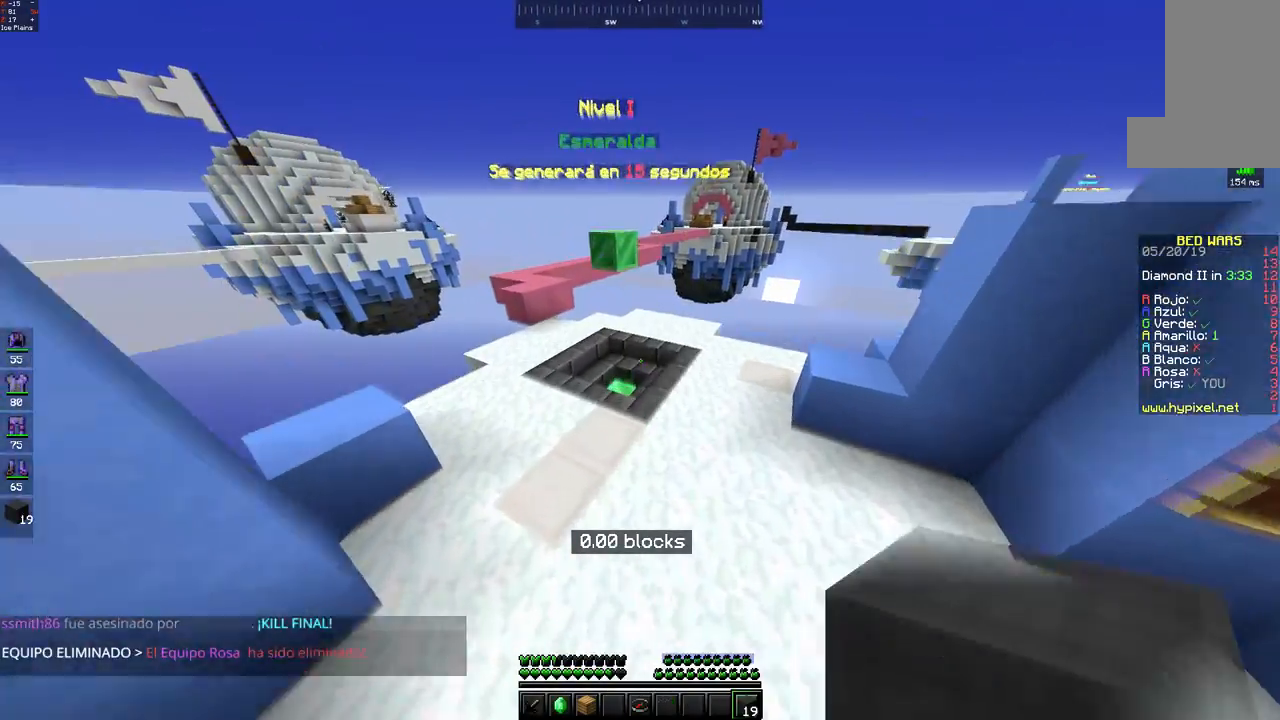
{"keys": ["a", "w"], "mouse": [], "events": [[450, "a", "down"]]}
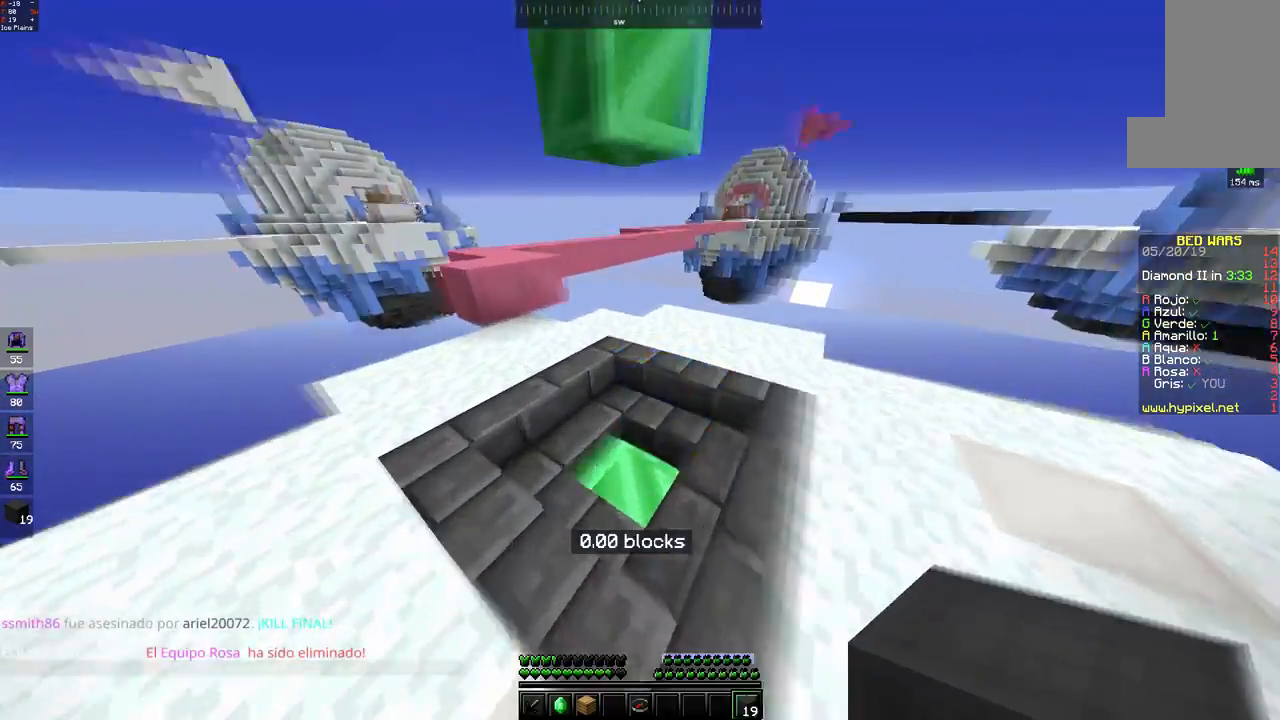
{"keys": ["w"], "mouse": [], "events": [[417, "a", "up"]]}
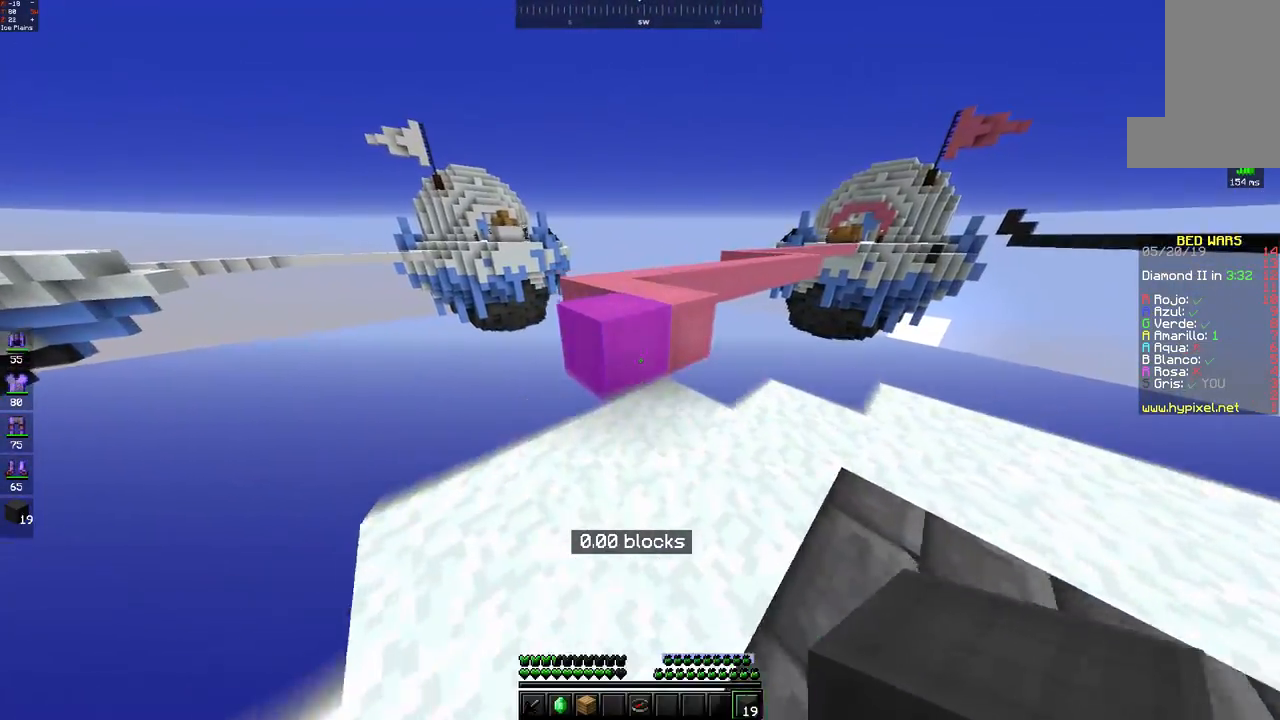
{"keys": ["space", "w"], "mouse": [], "events": [[100, "mouse_left", "down"], [100, "space", "down"], [183, "mouse_left", "up"], [367, "space", "up"], [500, "space", "down"]]}
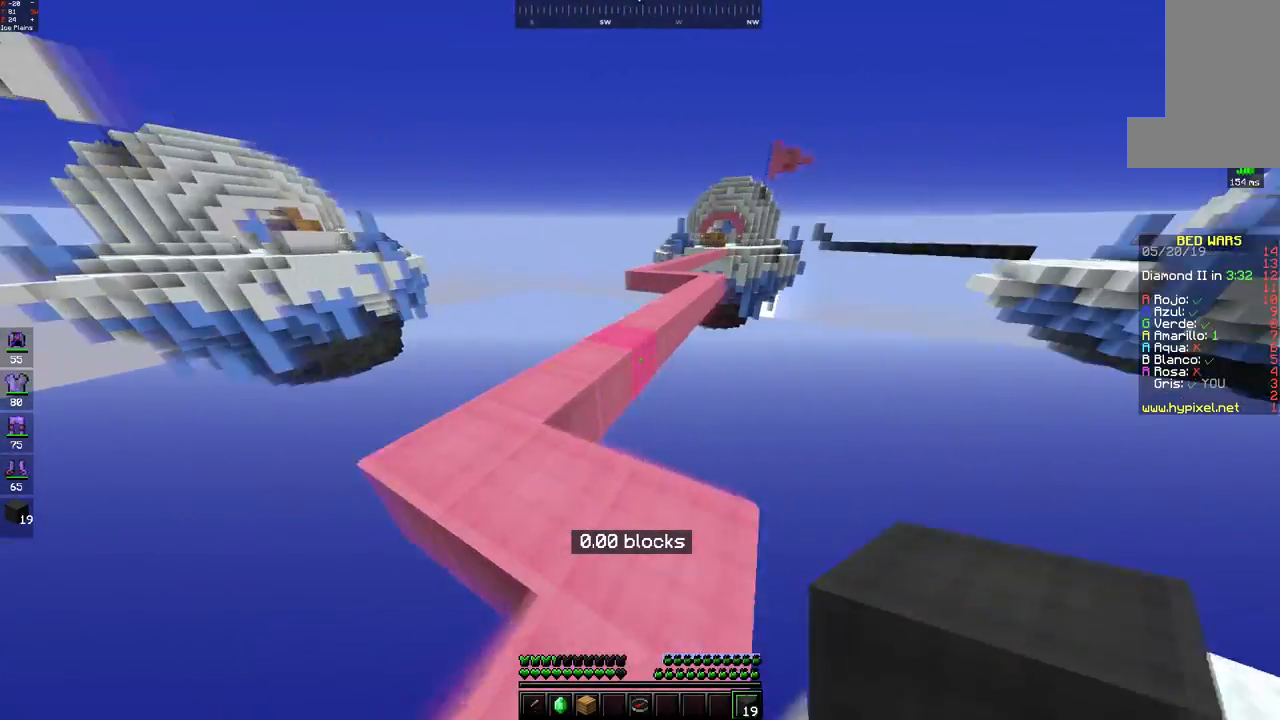
{"keys": ["w"], "mouse": [], "events": [[50, "mouse_left", "down"], [117, "mouse_left", "up"], [267, "space", "up"]]}
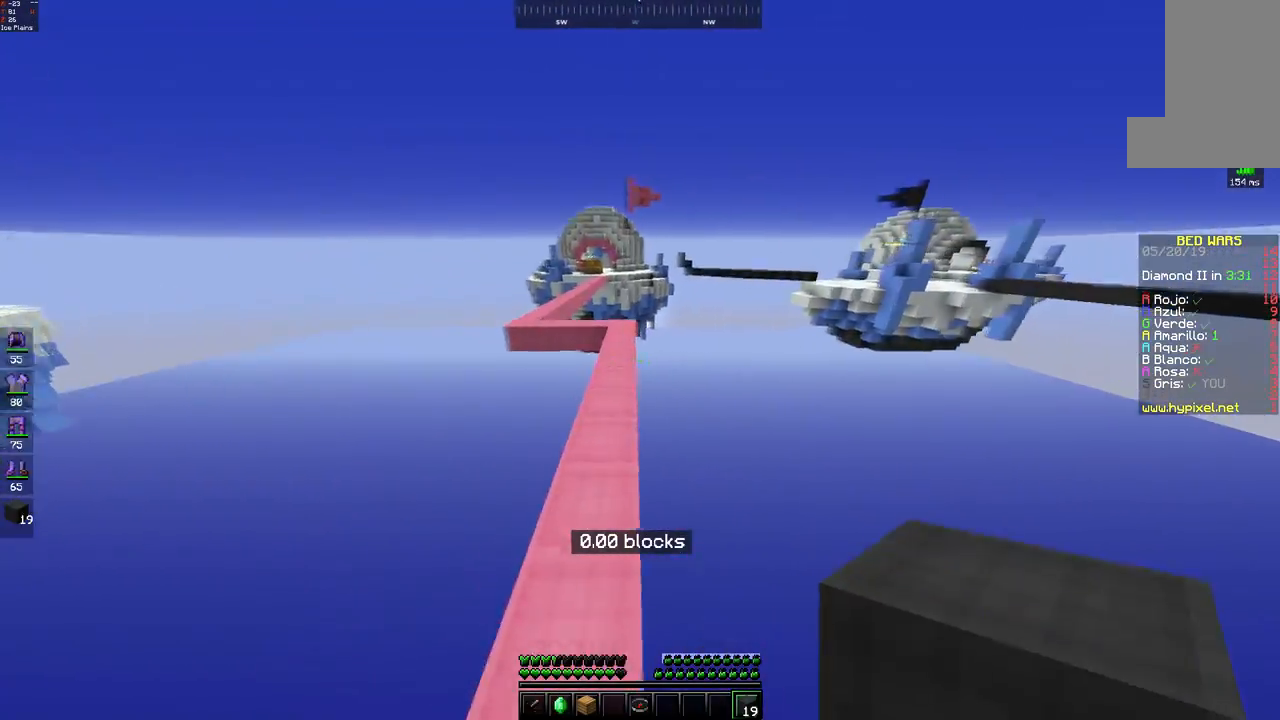
{"keys": [], "mouse": [], "events": [[117, "w", "up"]]}
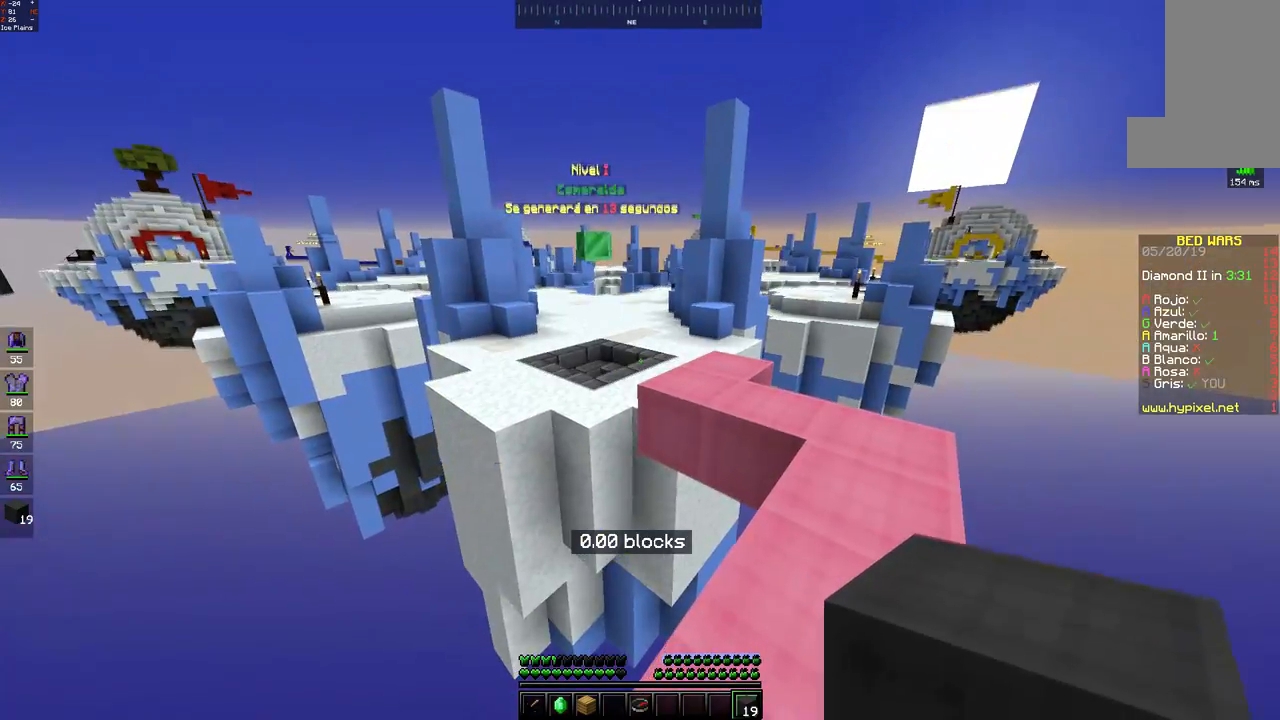
{"keys": [], "mouse": [], "events": []}
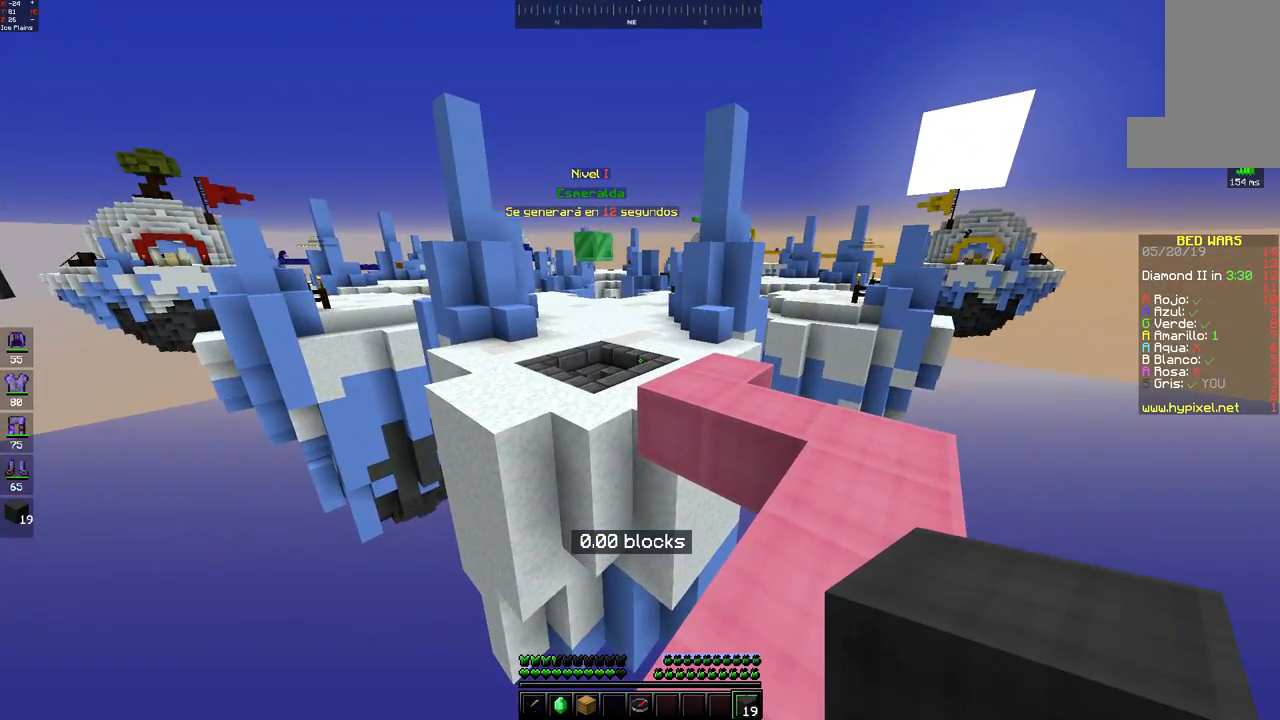
{"keys": ["w"], "mouse": [], "events": [[400, "w", "down"]]}
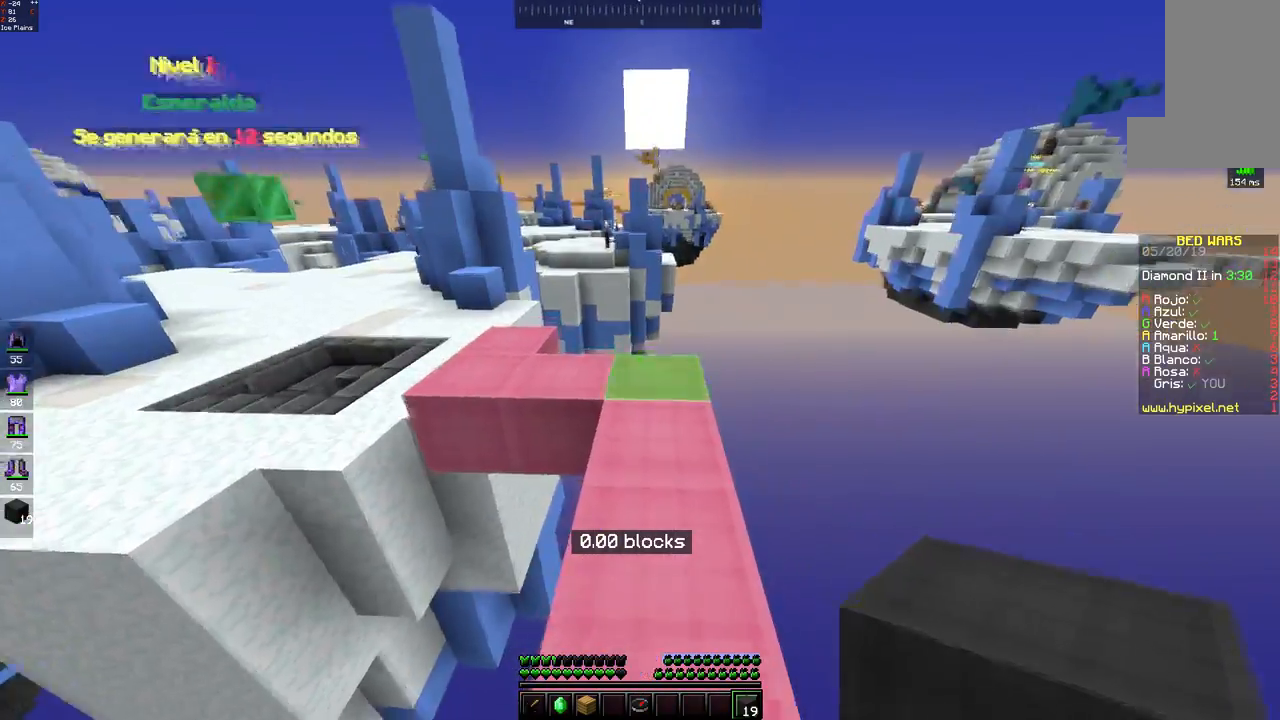
{"keys": ["space", "w"], "mouse": ["left"], "events": [[150, "space", "down"], [200, "mouse_left", "down"], [283, "mouse_left", "up"], [417, "space", "up"], [500, "mouse_left", "down"], [500, "space", "down"]]}
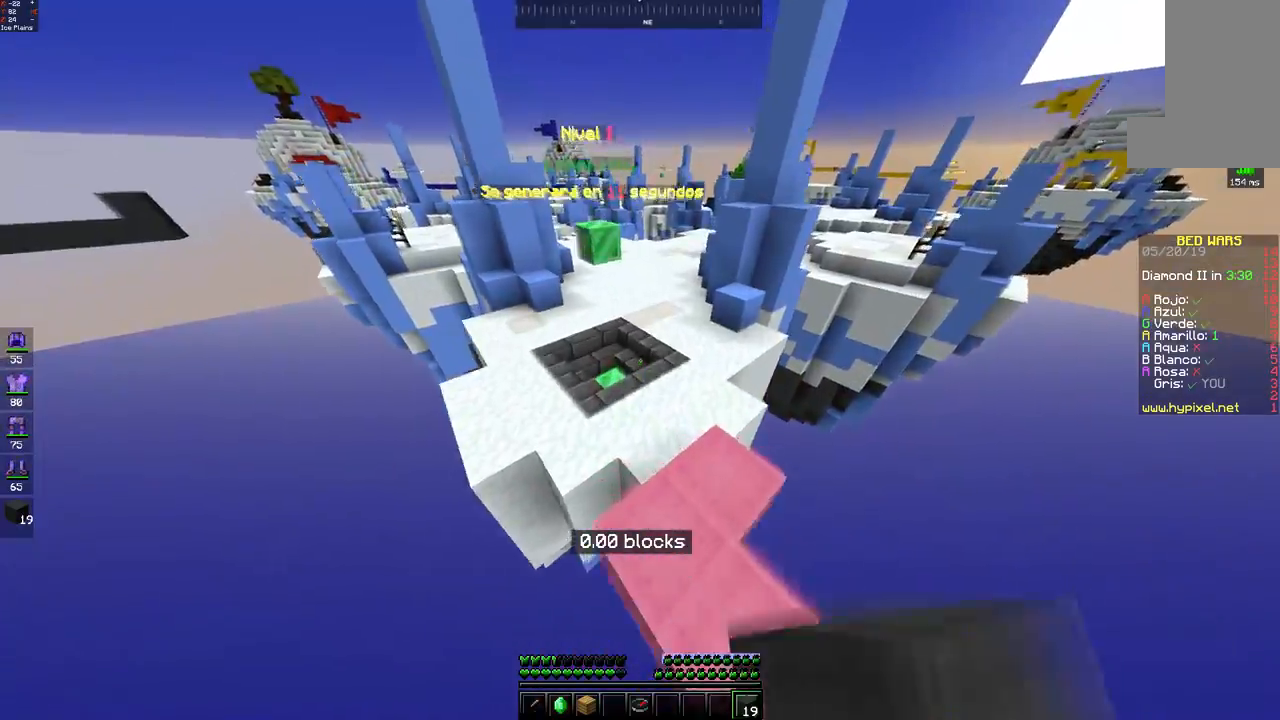
{"keys": ["w"], "mouse": [], "events": [[67, "mouse_left", "up"], [150, "mouse_left", "down"], [233, "mouse_left", "up"], [417, "space", "up"]]}
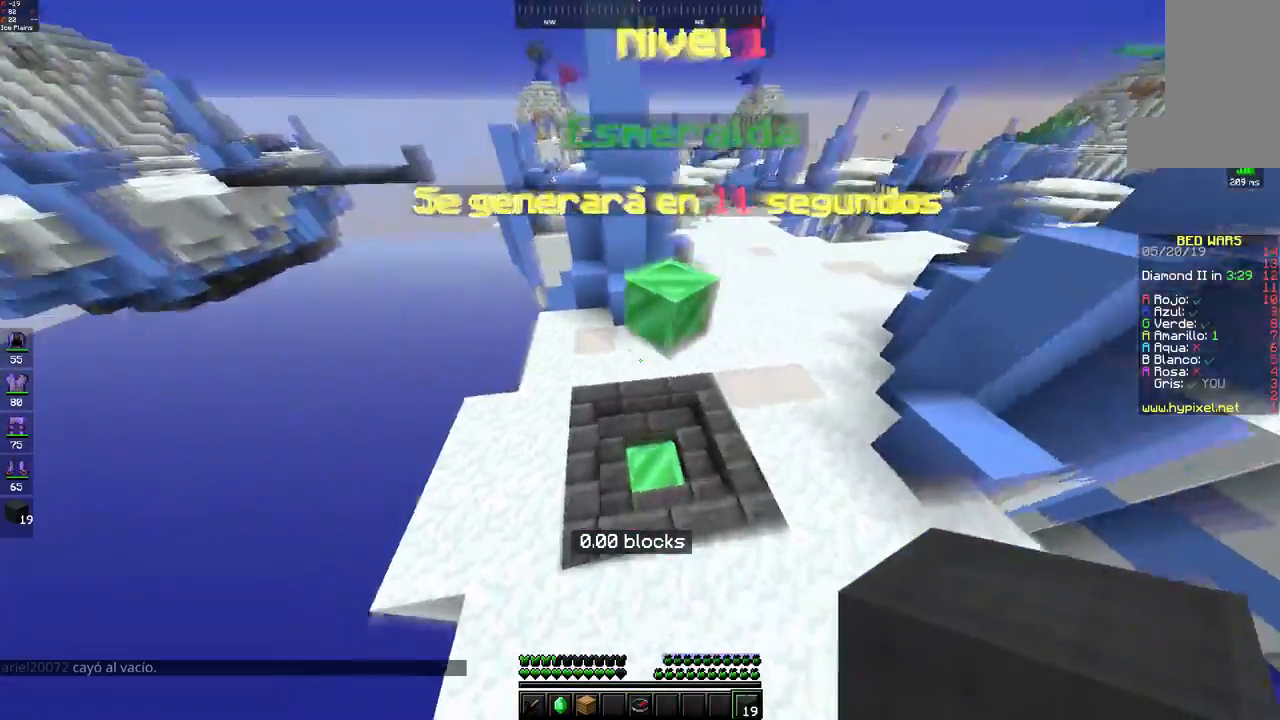
{"keys": ["w"], "mouse": [], "events": [[17, "w", "up"], [400, "w", "down"]]}
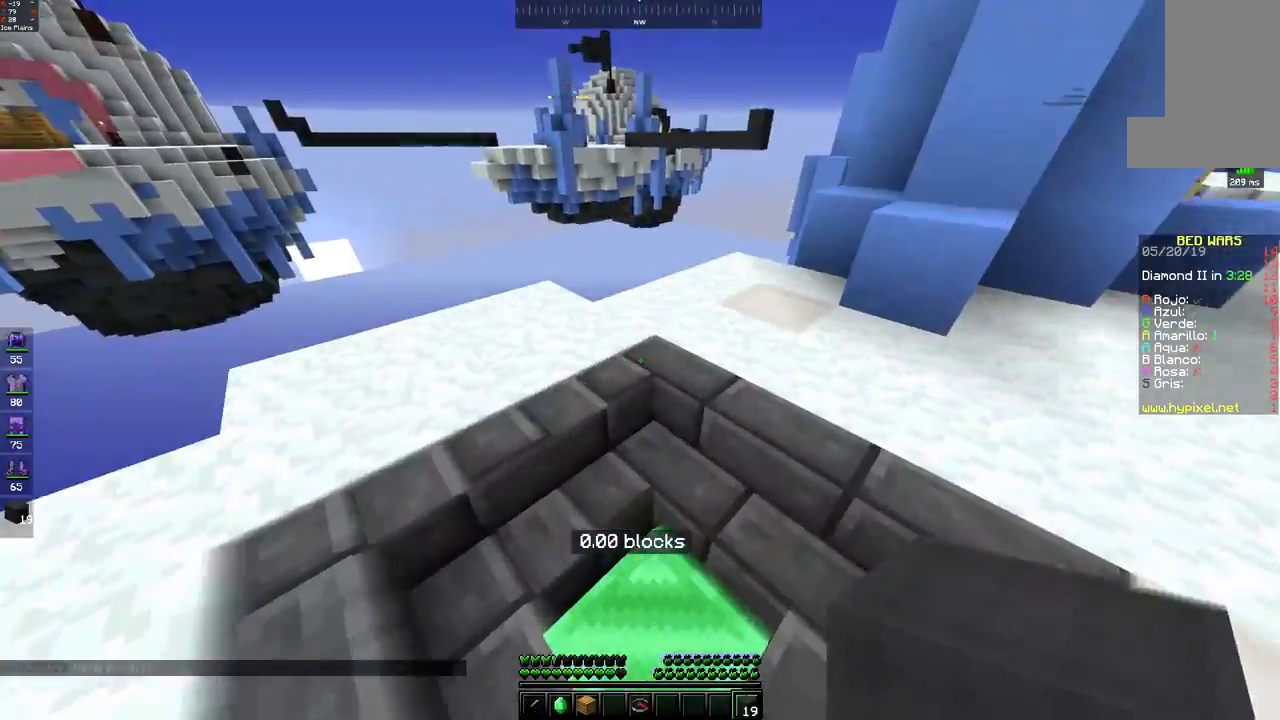
{"keys": ["space", "w"], "mouse": [], "events": [[300, "space", "down"]]}
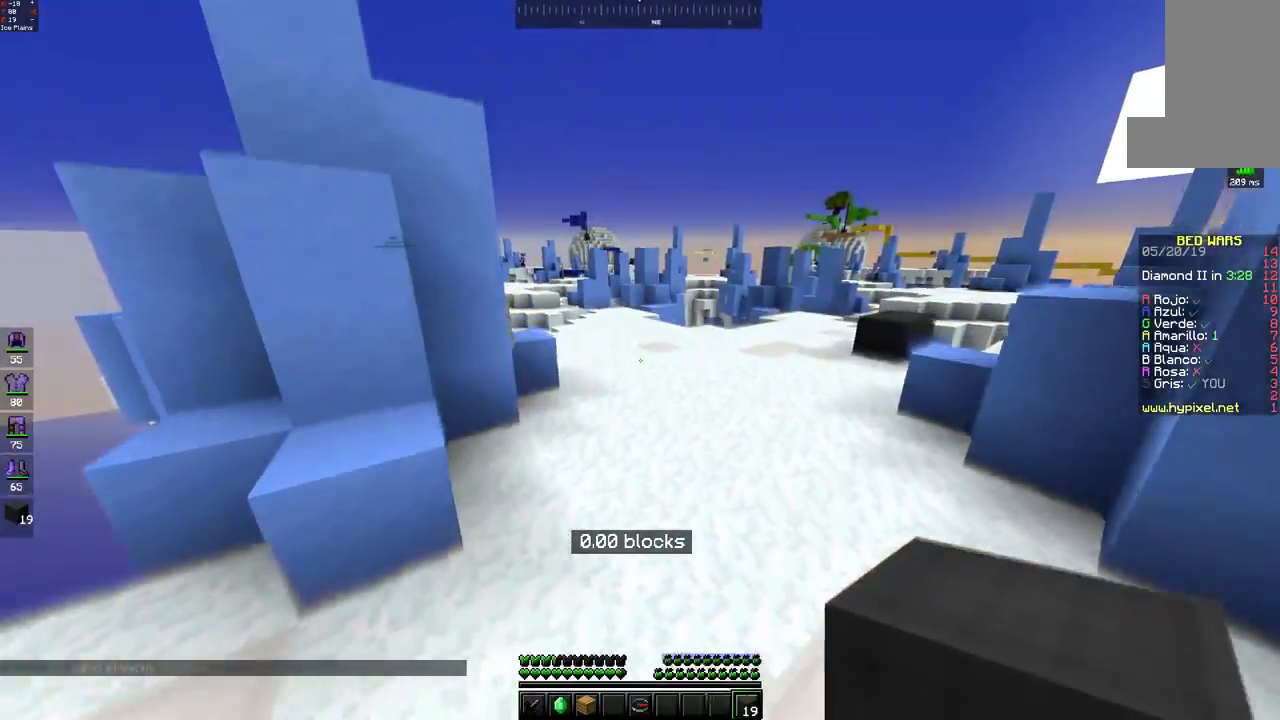
{"keys": ["space", "w"], "mouse": ["left"], "events": [[50, "mouse_left", "down"], [117, "mouse_left", "up"], [250, "mouse_left", "down"]]}
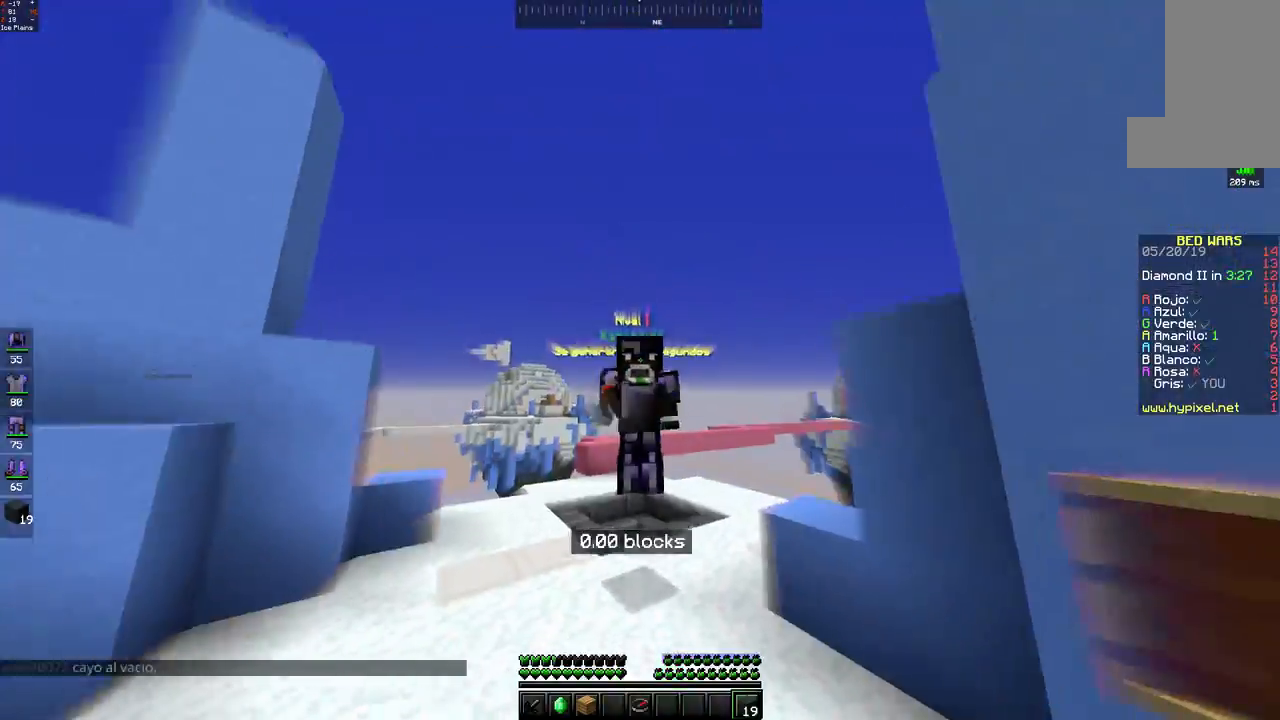
{"keys": ["space", "w"], "mouse": [], "events": [[33, "mouse_left", "up"], [100, "mouse_left", "down"], [183, "mouse_left", "up"]]}
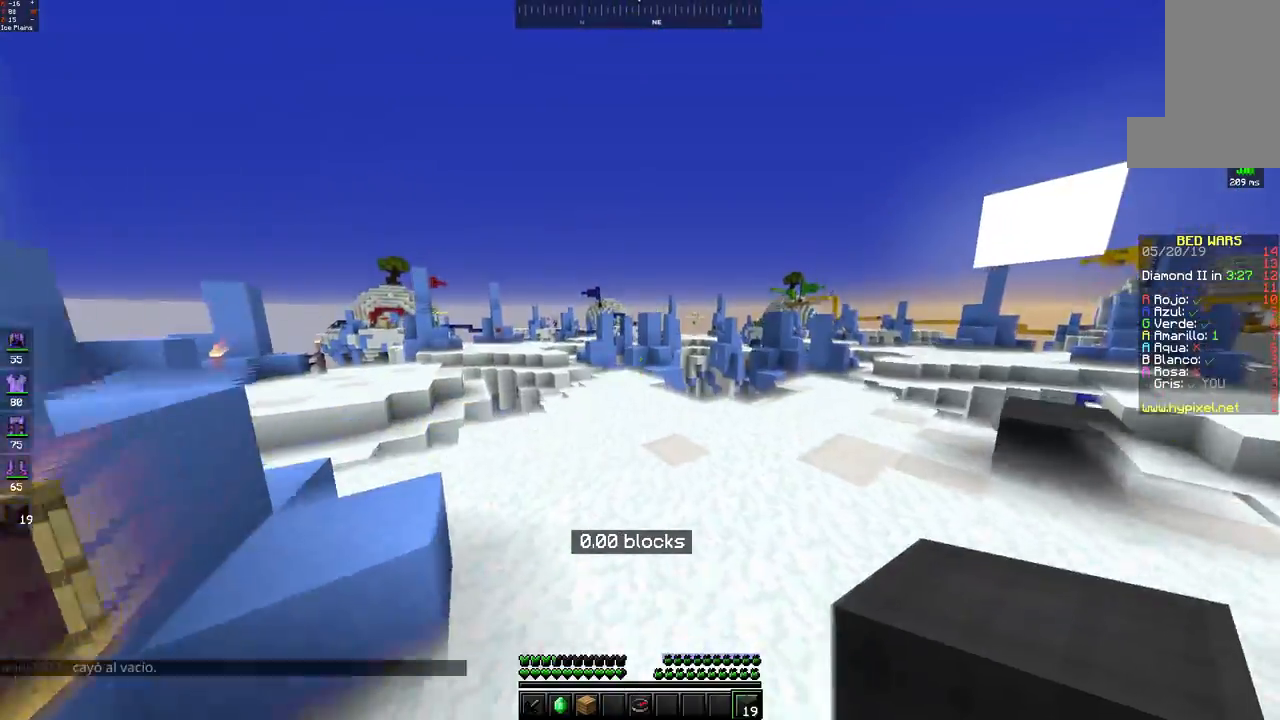
{"keys": ["d", "space", "w"], "mouse": [], "events": [[117, "space", "up"], [250, "space", "down"], [500, "d", "down"]]}
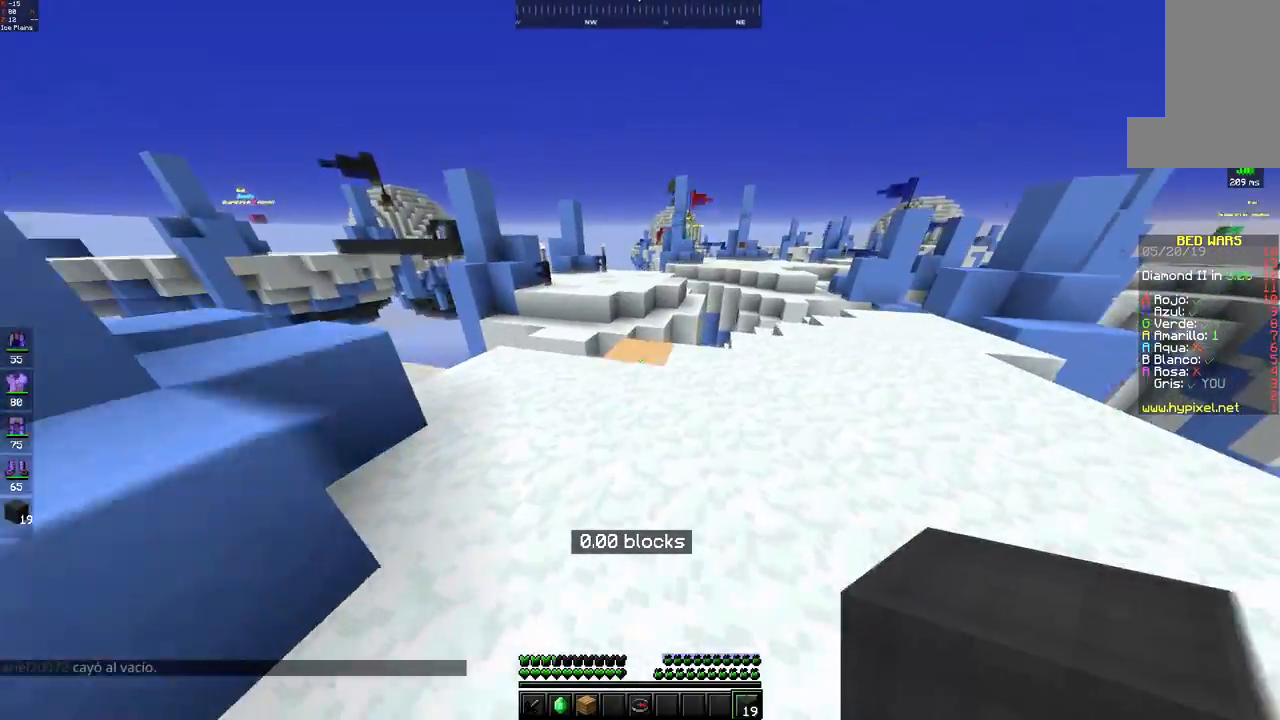
{"keys": ["a", "w"], "mouse": [], "events": [[67, "space", "up"], [317, "d", "up"], [500, "a", "down"]]}
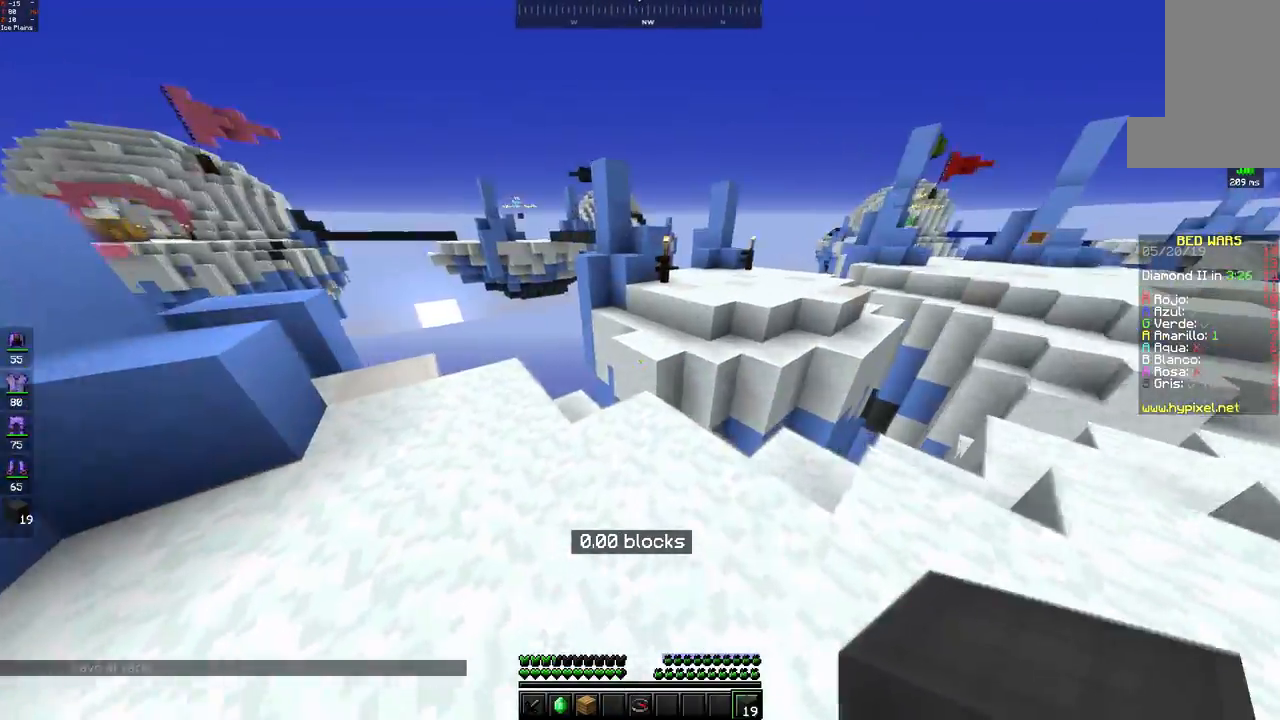
{"keys": ["w"], "mouse": [], "events": [[17, "w", "up"], [217, "a", "up"], [250, "w", "down"]]}
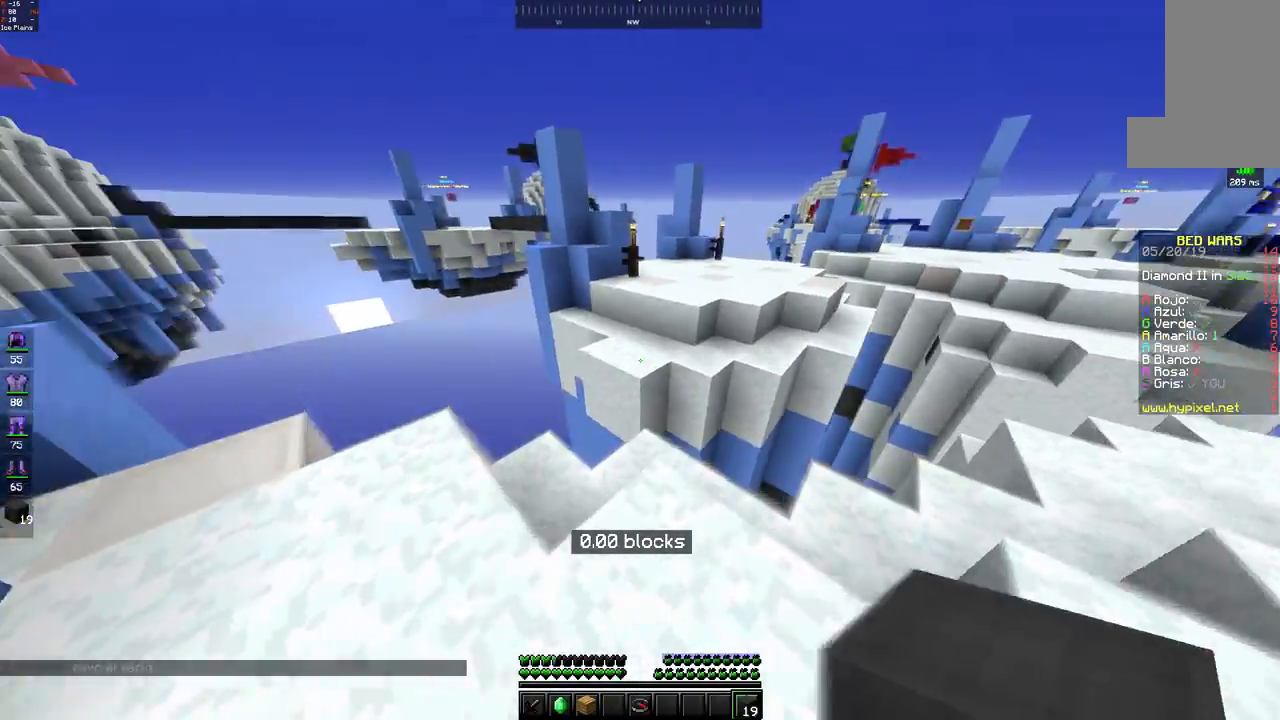
{"keys": ["space", "w"], "mouse": ["left"], "events": [[250, "space", "down"], [300, "mouse_left", "down"], [367, "mouse_left", "up"], [500, "mouse_left", "down"]]}
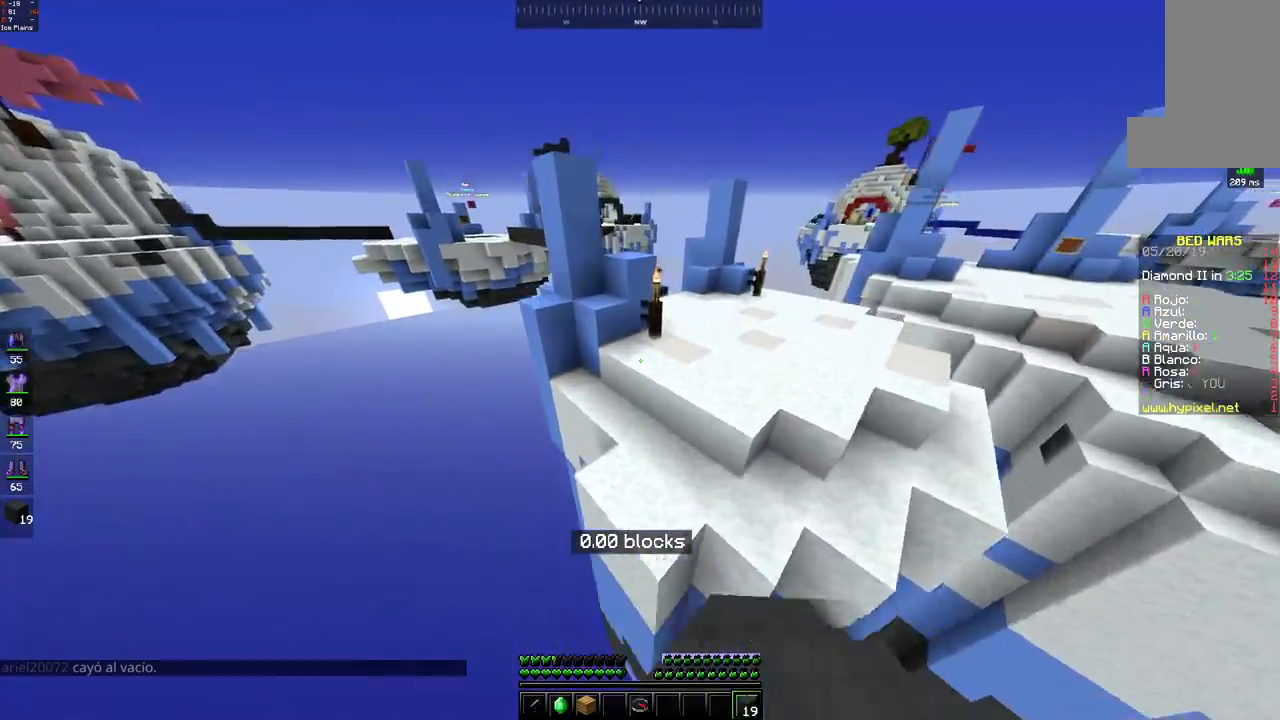
{"keys": ["d", "space", "w"], "mouse": ["left"], "events": [[67, "mouse_left", "up"], [117, "space", "up"], [200, "space", "down"], [250, "mouse_left", "down"], [317, "mouse_left", "up"], [400, "mouse_left", "down"], [500, "d", "down"]]}
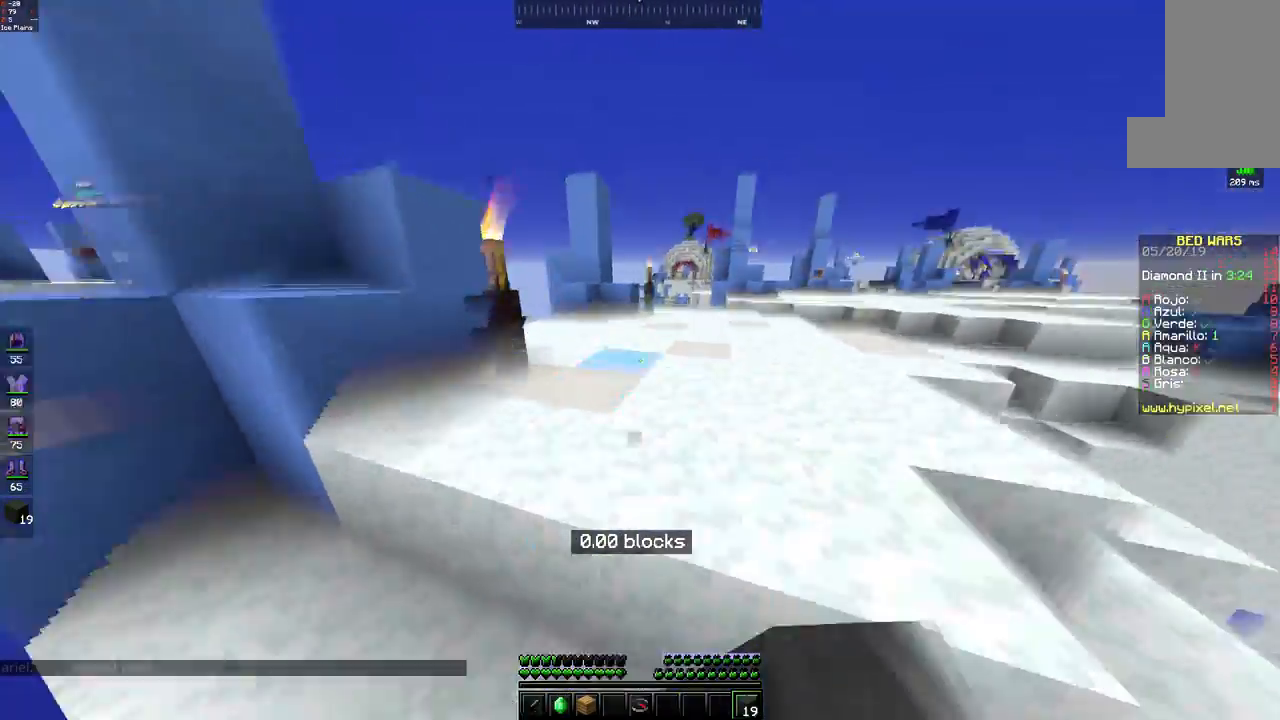
{"keys": ["d", "space", "w"], "mouse": [], "events": [[83, "mouse_left", "up"], [167, "space", "up"], [250, "mouse_left", "down"], [250, "space", "down"], [333, "mouse_left", "up"], [400, "mouse_left", "down"], [467, "mouse_left", "up"]]}
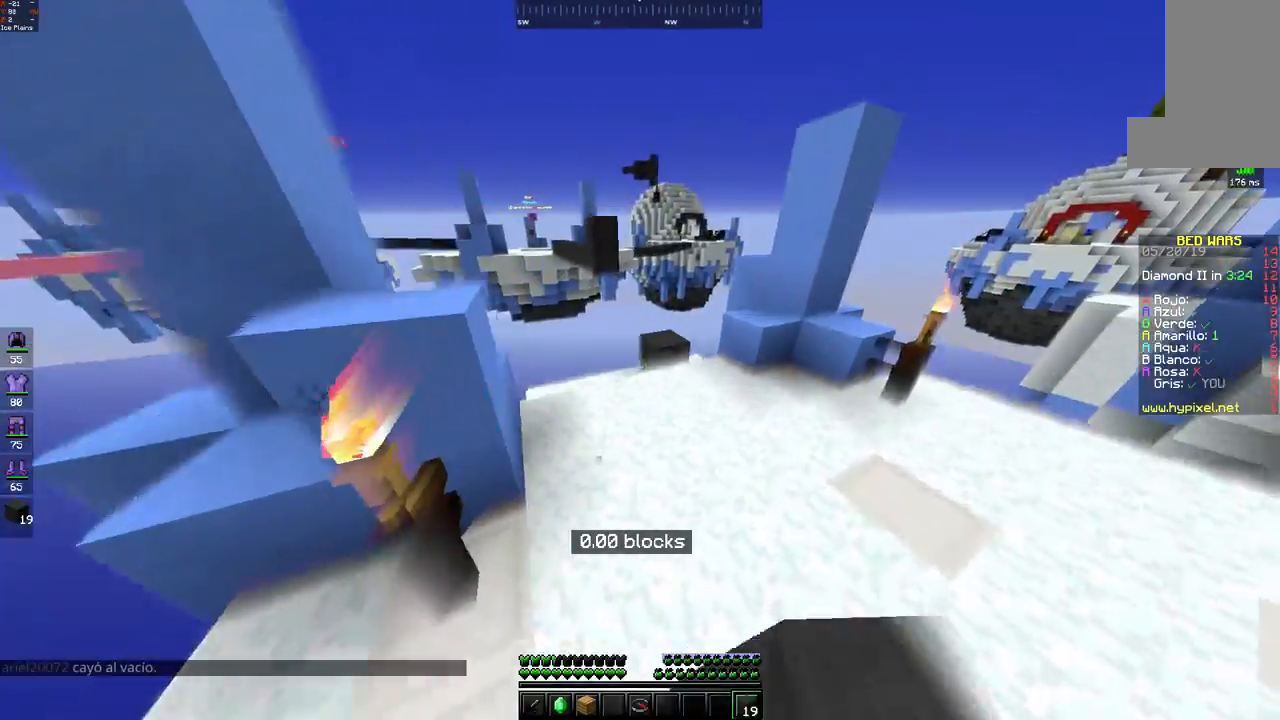
{"keys": ["w"], "mouse": [], "events": [[100, "space", "up"], [167, "d", "up"]]}